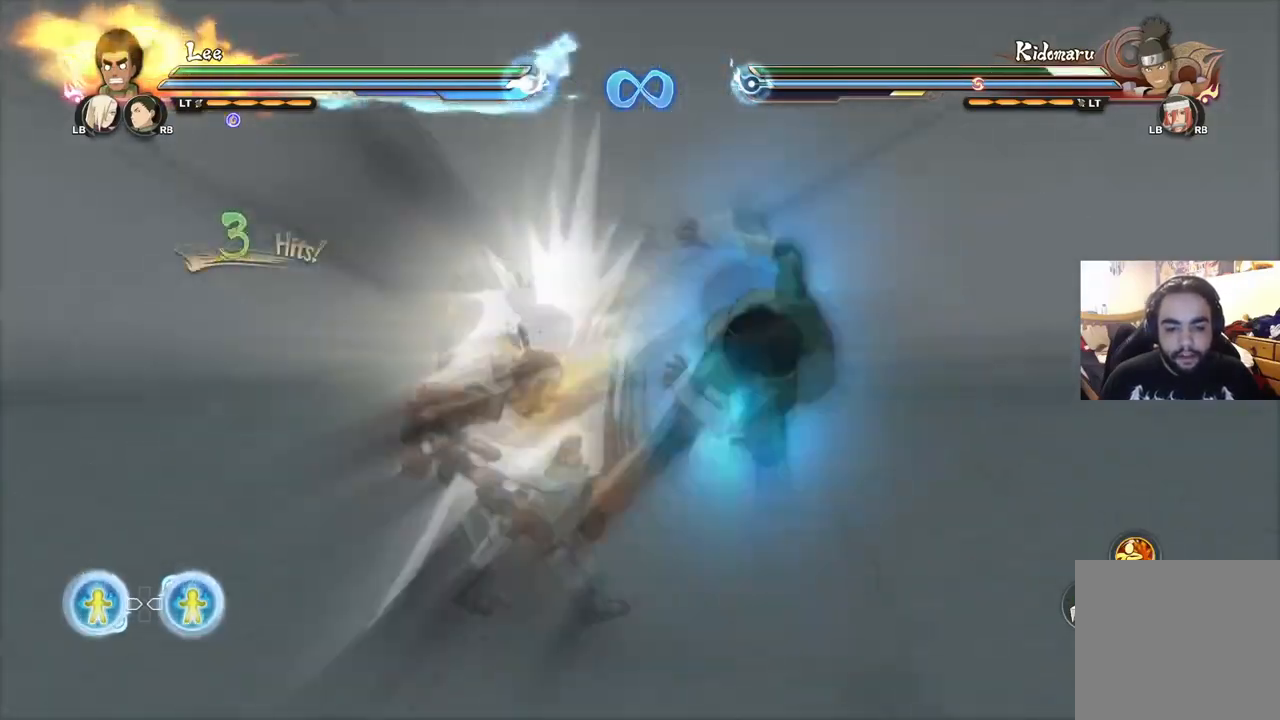
Gameplay with a controller (PlayStation layout); each line is a JSON object with the inputs held at the frame after it. "events" lists button and stick changes between this image and that frame as [ms after this image, input, new state], when the widget could be followed in between.
{"buttons": ["CIRCLE"], "left_stick": "down-right", "right_stick": "center", "events": [[34, "CIRCLE", "down"], [134, "CIRCLE", "up"], [184, "CIRCLE", "down"], [267, "CIRCLE", "up"], [334, "CIRCLE", "down"], [401, "CIRCLE", "up"], [484, "CIRCLE", "down"]]}
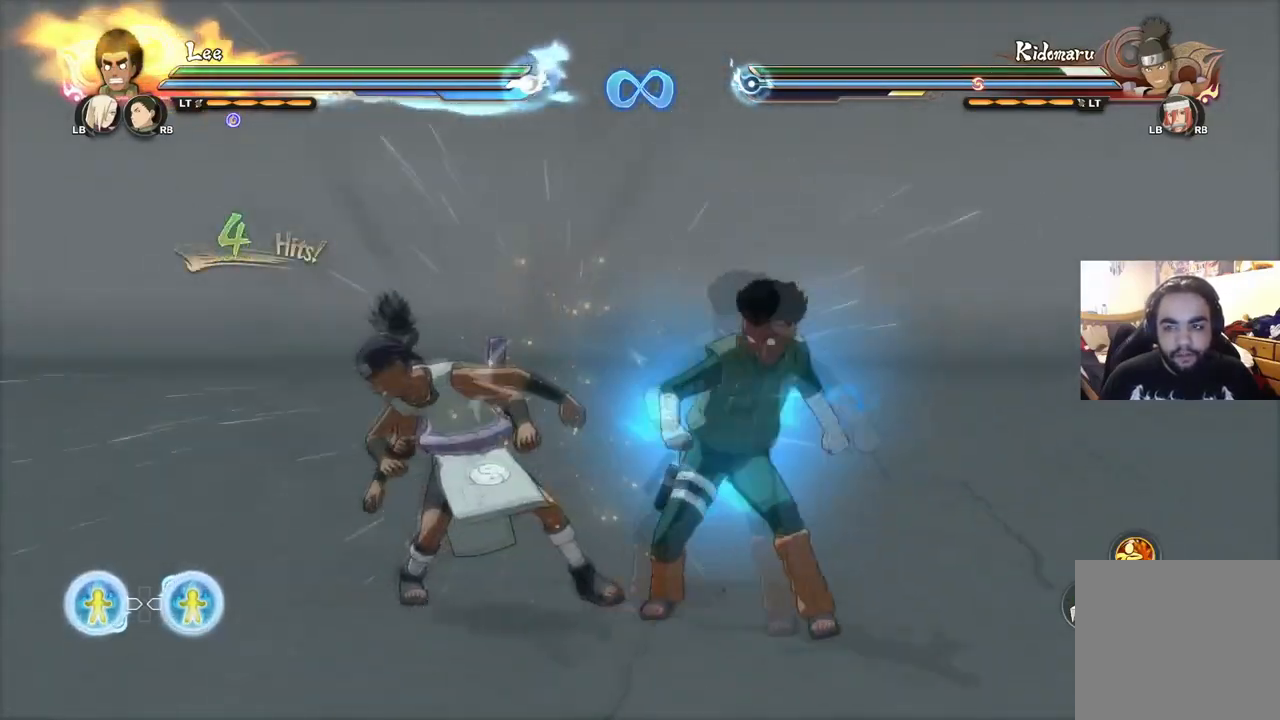
{"buttons": [], "left_stick": "center", "right_stick": "center", "events": [[50, "CIRCLE", "up"], [100, "CIRCLE", "down"], [117, "CIRCLE", "up"], [167, "left_stick", "center"]]}
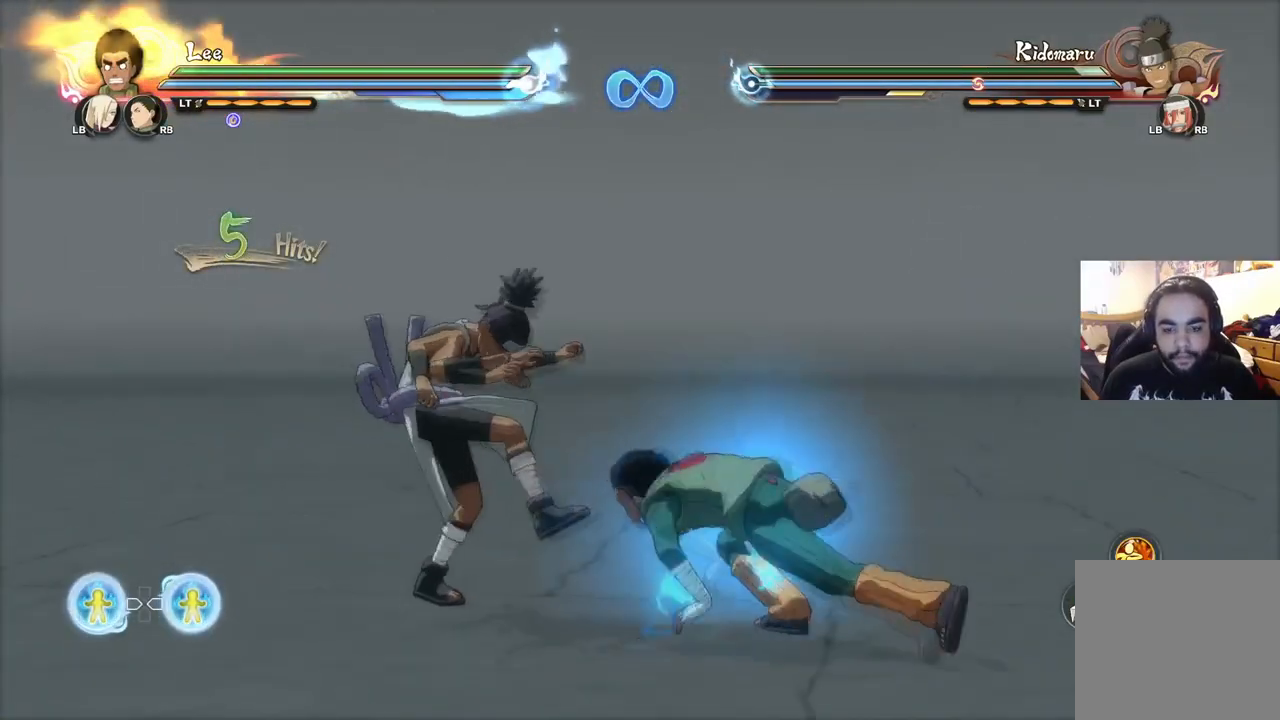
{"buttons": [], "left_stick": "center", "right_stick": "center", "events": []}
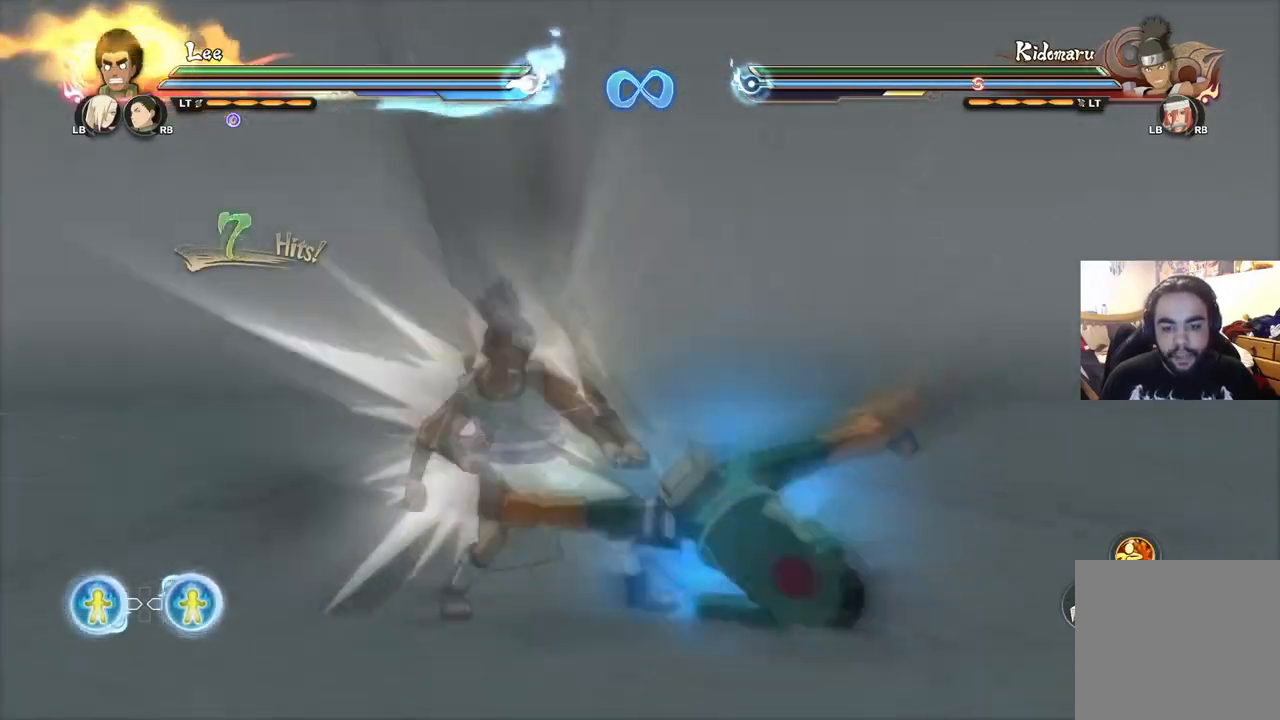
{"buttons": [], "left_stick": "center", "right_stick": "center", "events": []}
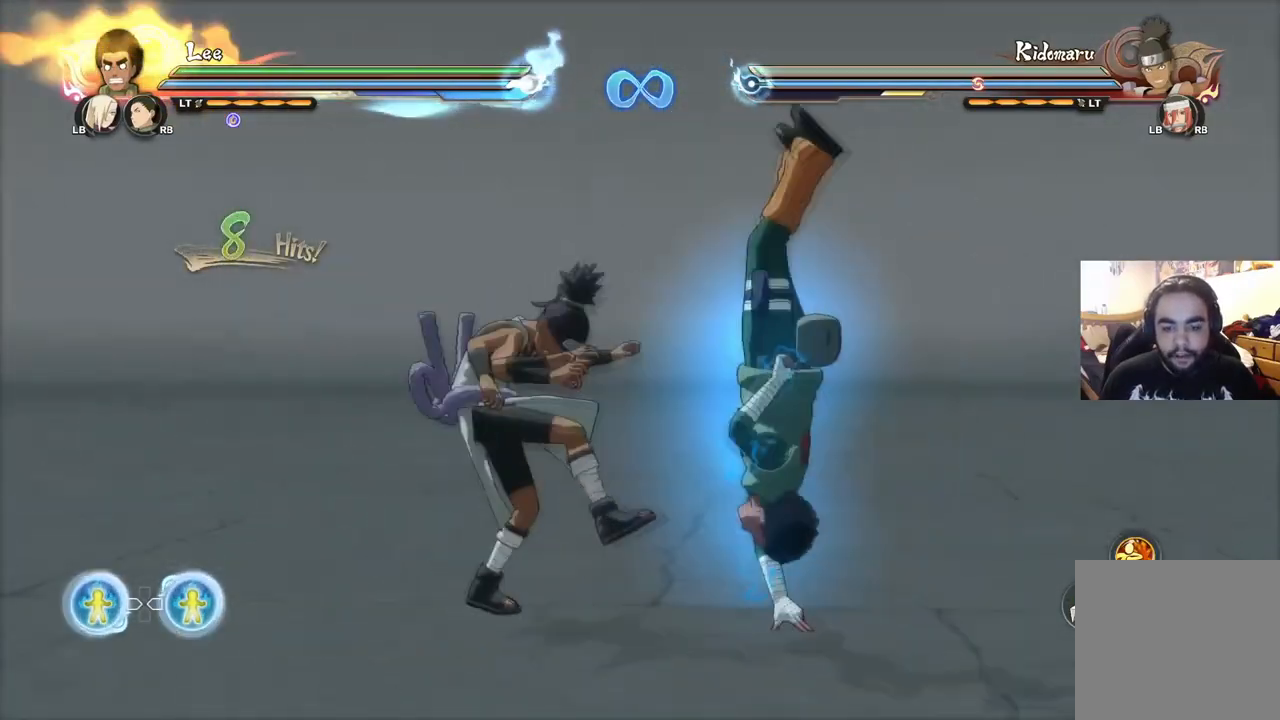
{"buttons": [], "left_stick": "center", "right_stick": "center", "events": []}
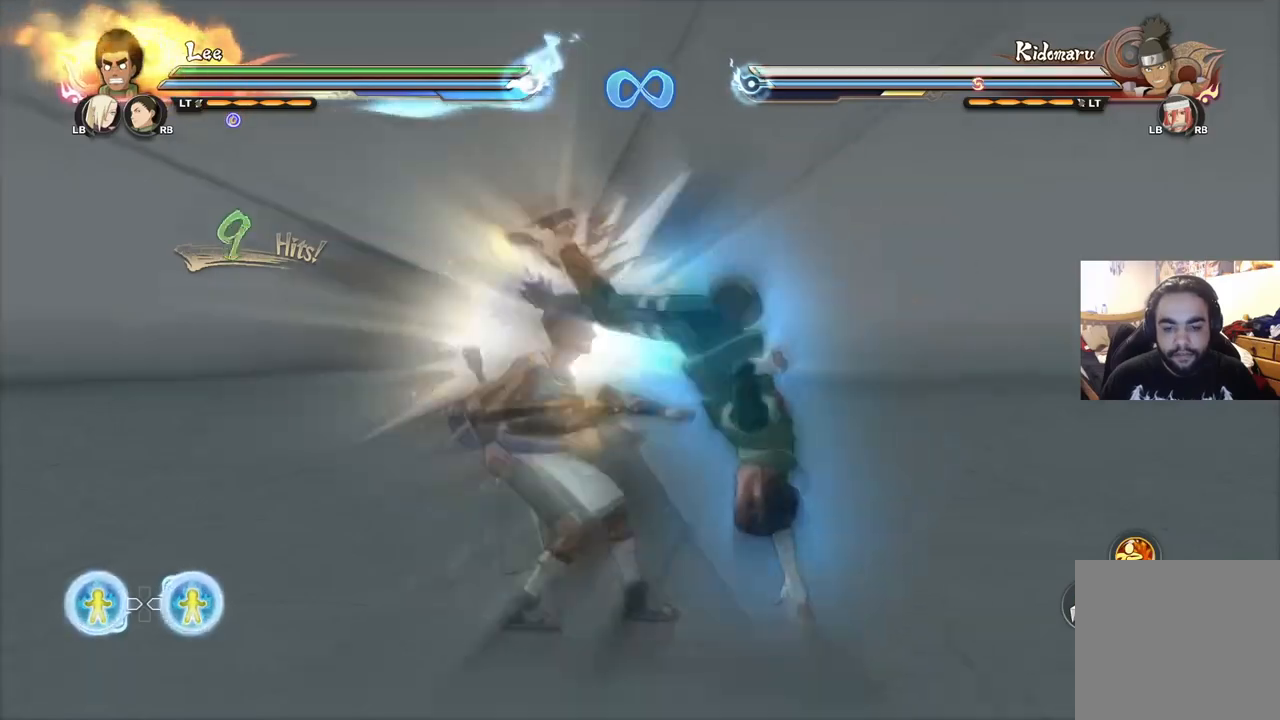
{"buttons": [], "left_stick": "center", "right_stick": "center", "events": []}
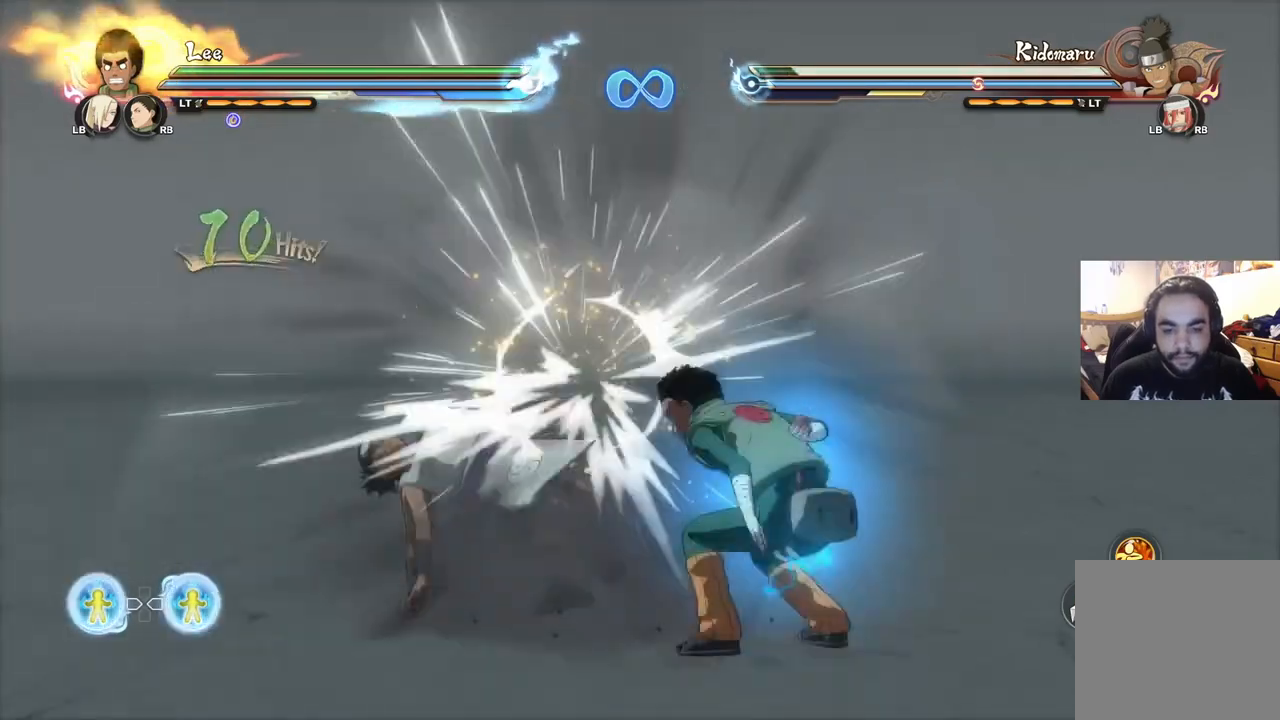
{"buttons": [], "left_stick": "center", "right_stick": "center", "events": []}
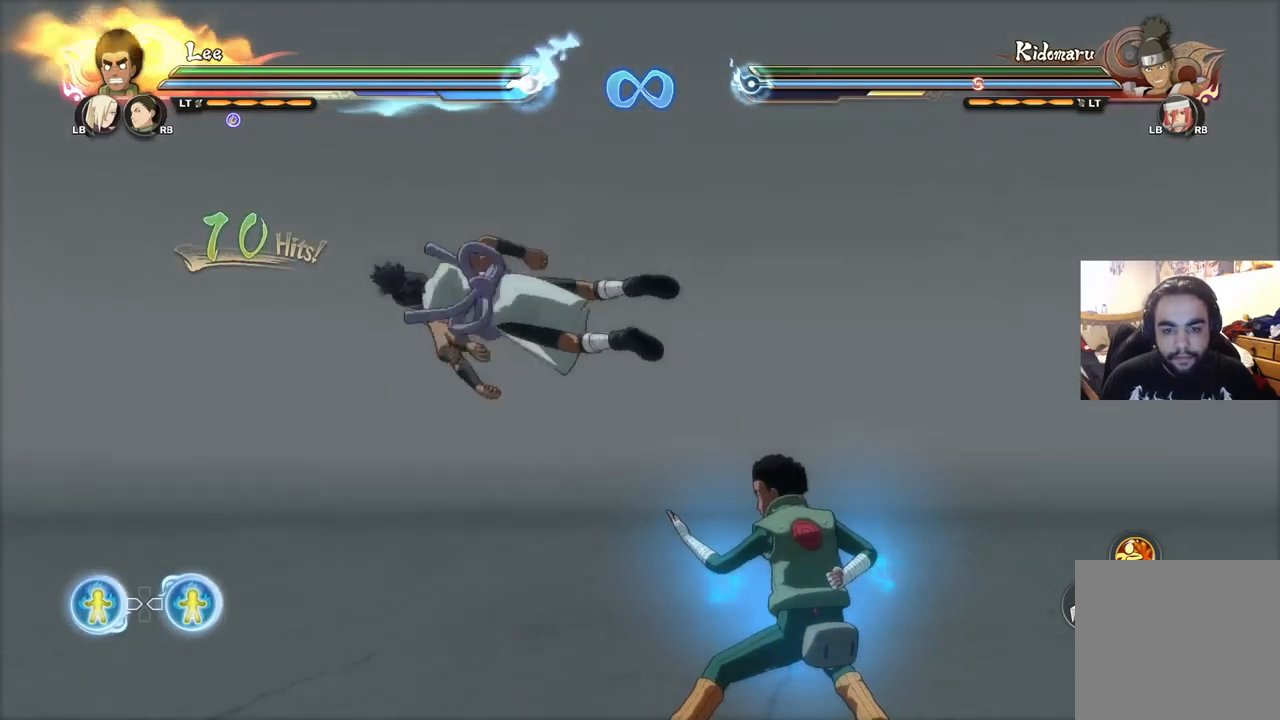
{"buttons": [], "left_stick": "left", "right_stick": "center", "events": [[100, "left_stick", "left"], [183, "CIRCLE", "down"], [250, "CIRCLE", "up"], [300, "CIRCLE", "down"], [367, "CIRCLE", "up"], [434, "CIRCLE", "down"], [500, "CIRCLE", "up"]]}
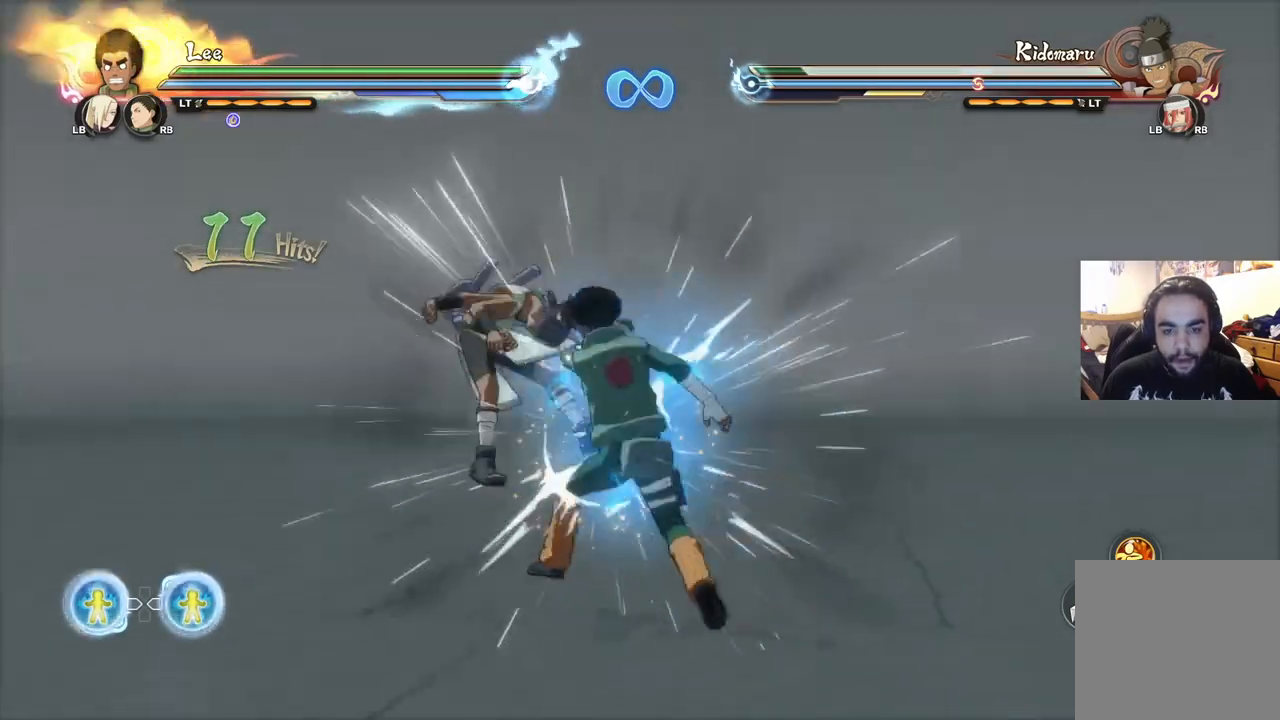
{"buttons": [], "left_stick": "center", "right_stick": "center", "events": [[134, "left_stick", "center"]]}
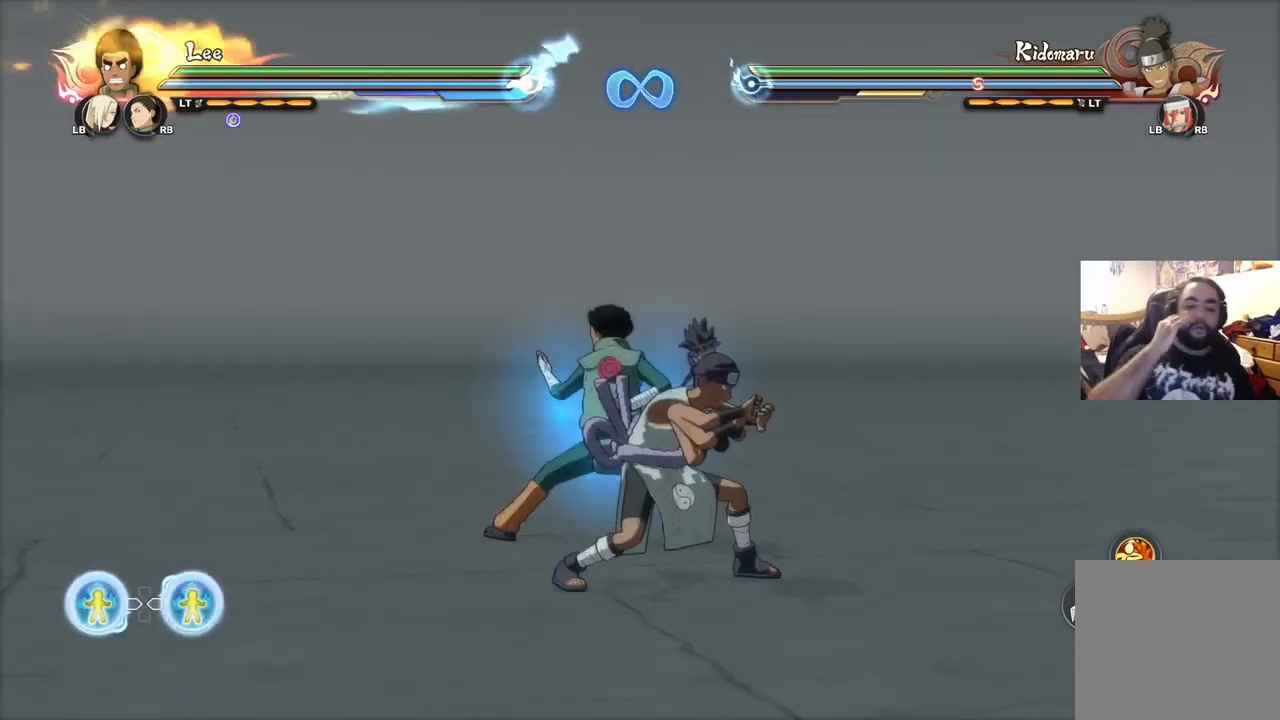
{"buttons": [], "left_stick": "center", "right_stick": "center", "events": []}
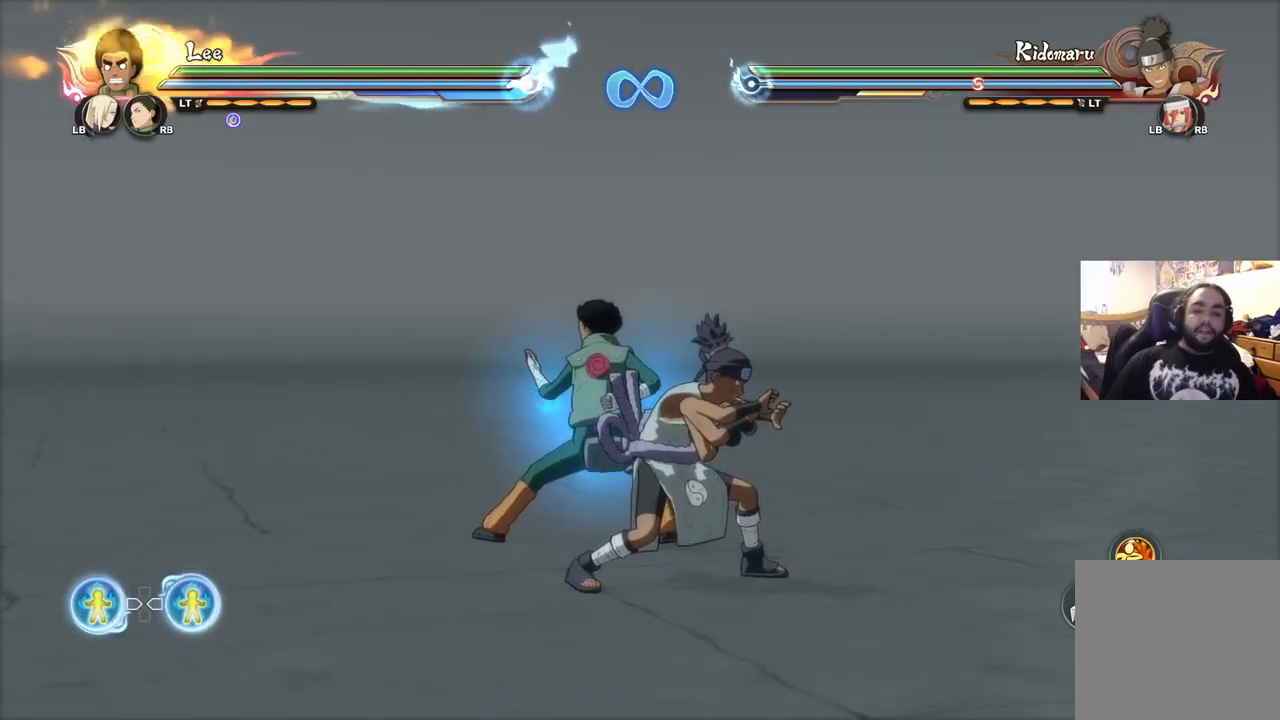
{"buttons": [], "left_stick": "center", "right_stick": "center", "events": []}
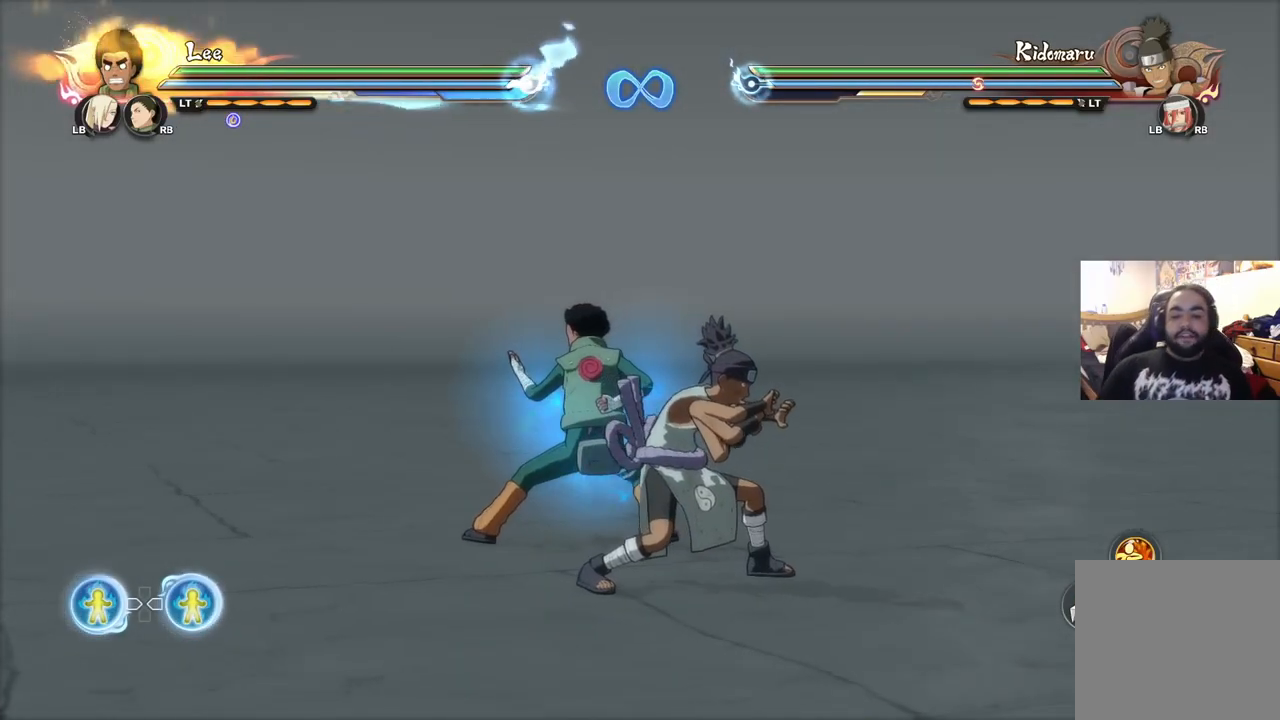
{"buttons": [], "left_stick": "center", "right_stick": "center", "events": []}
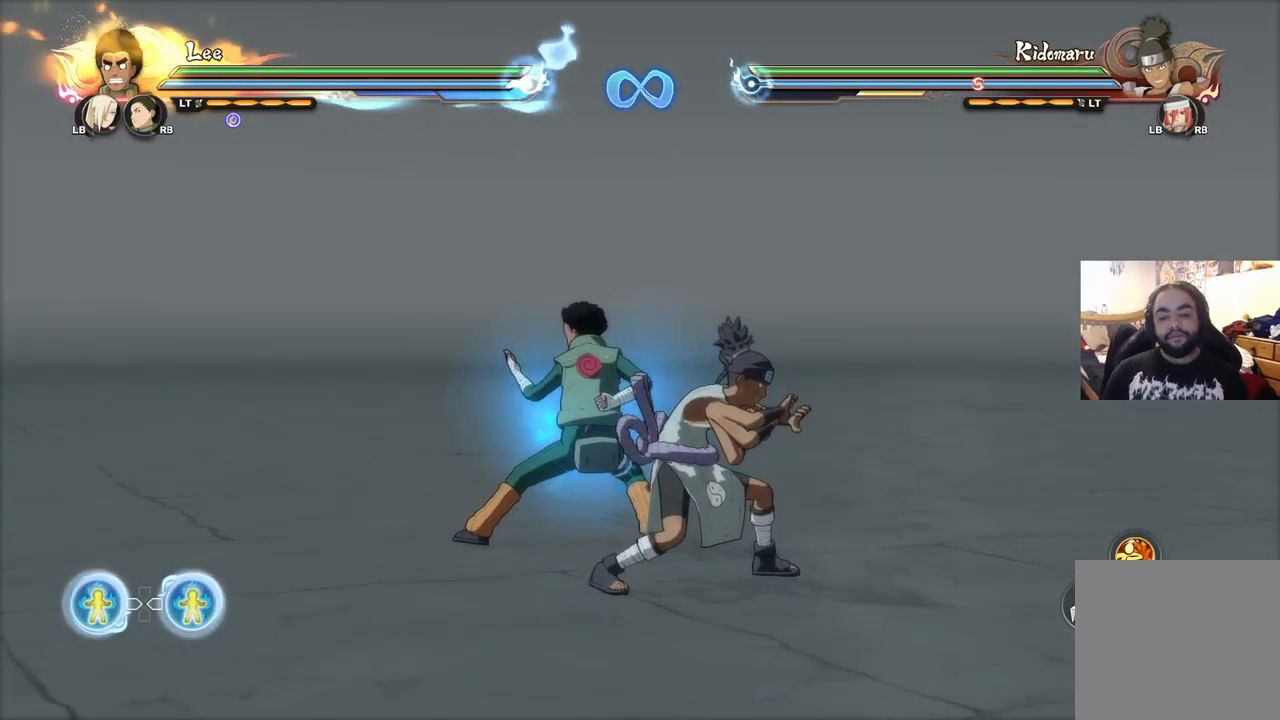
{"buttons": [], "left_stick": "center", "right_stick": "center", "events": []}
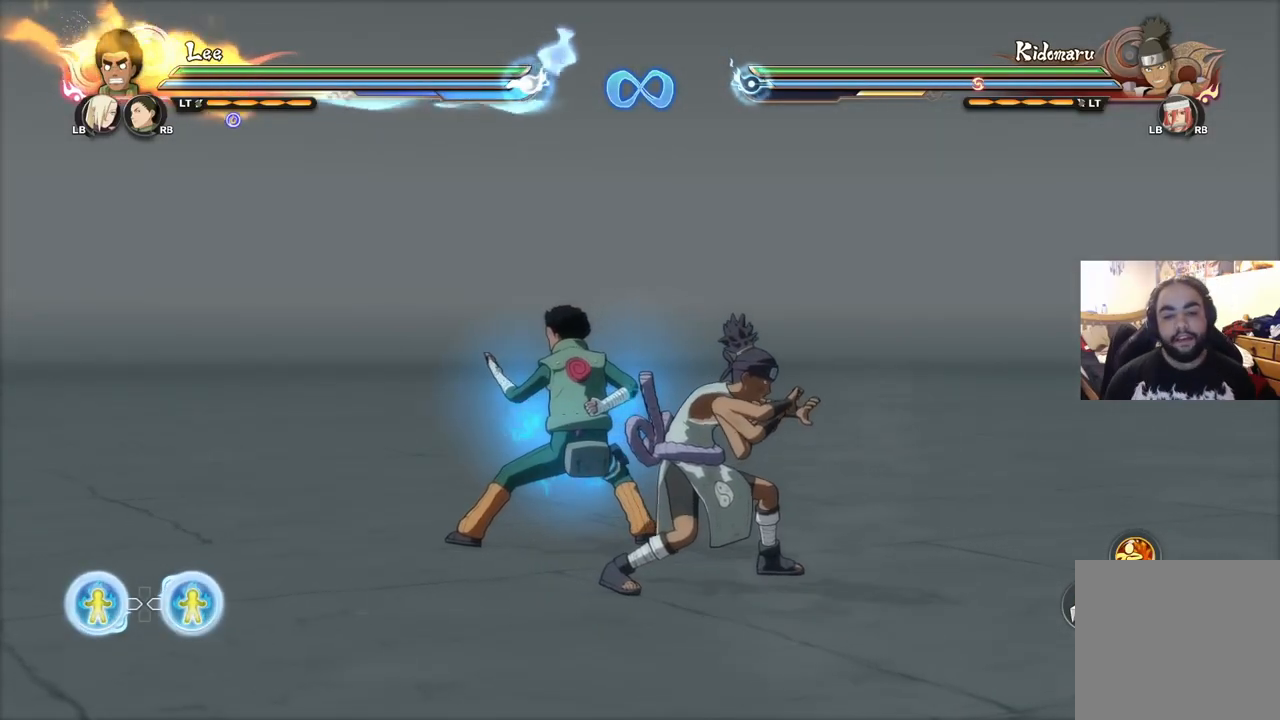
{"buttons": [], "left_stick": "center", "right_stick": "center", "events": []}
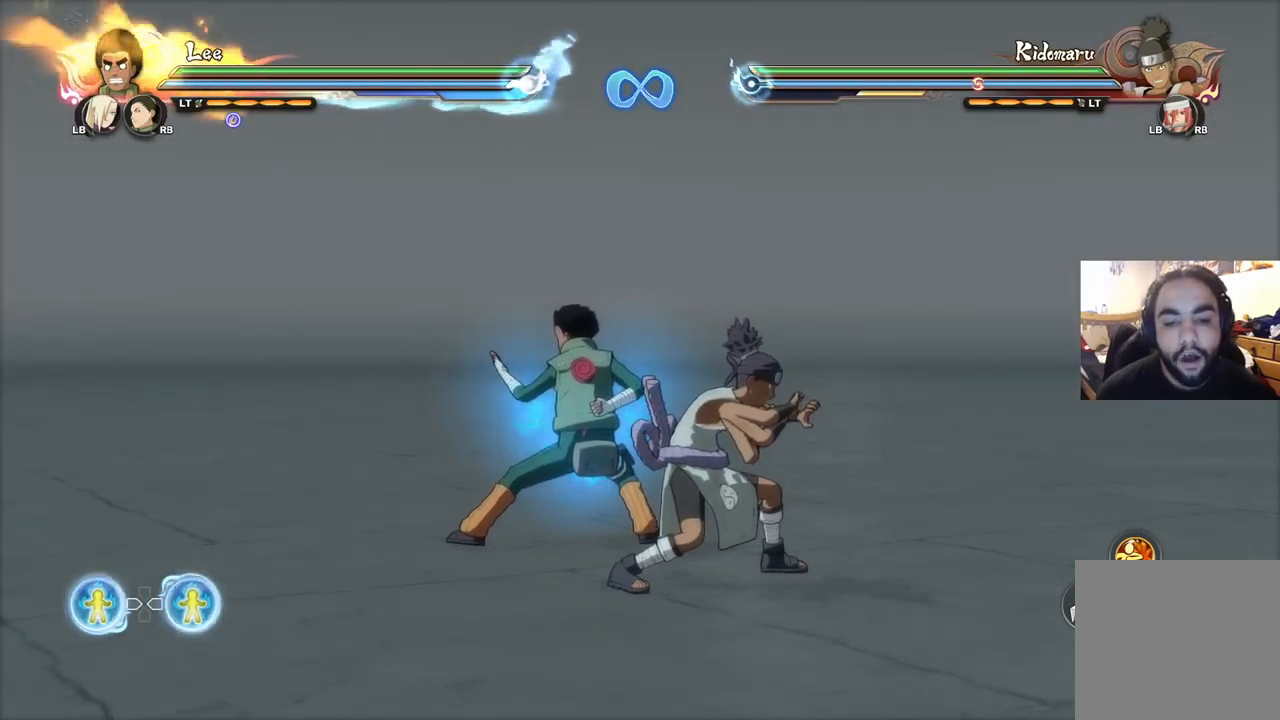
{"buttons": [], "left_stick": "center", "right_stick": "center", "events": []}
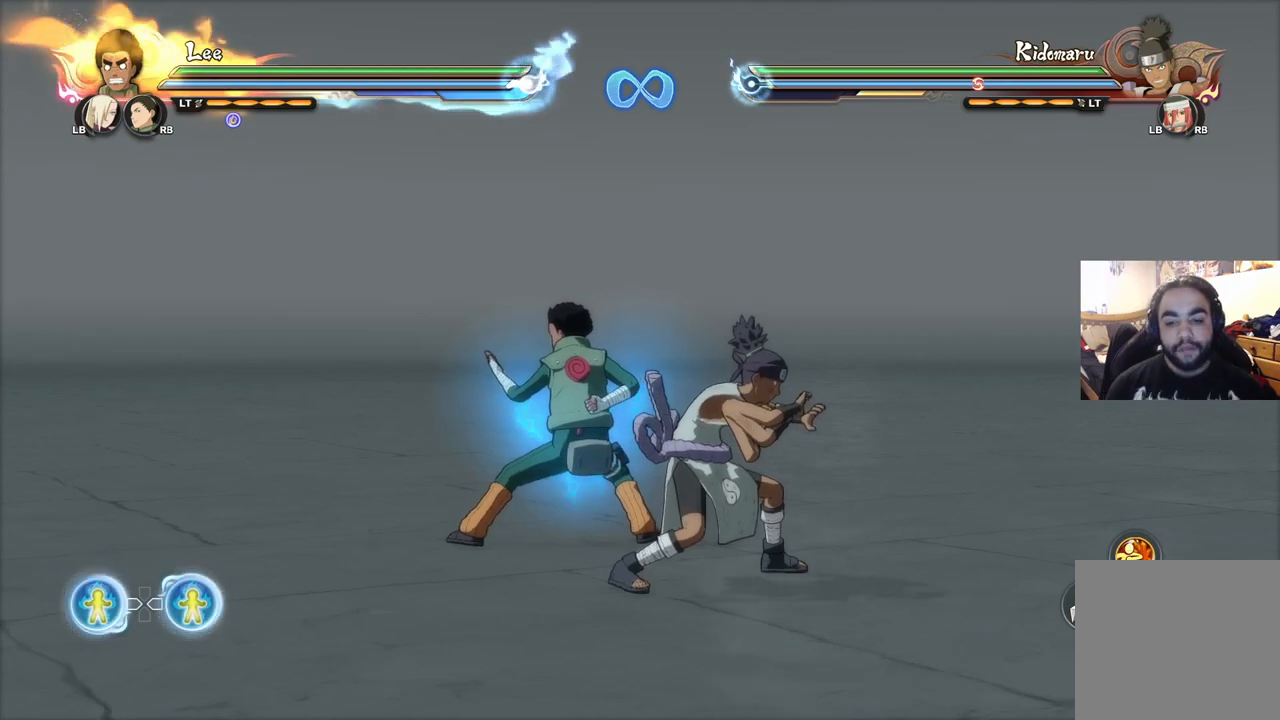
{"buttons": [], "left_stick": "center", "right_stick": "center", "events": []}
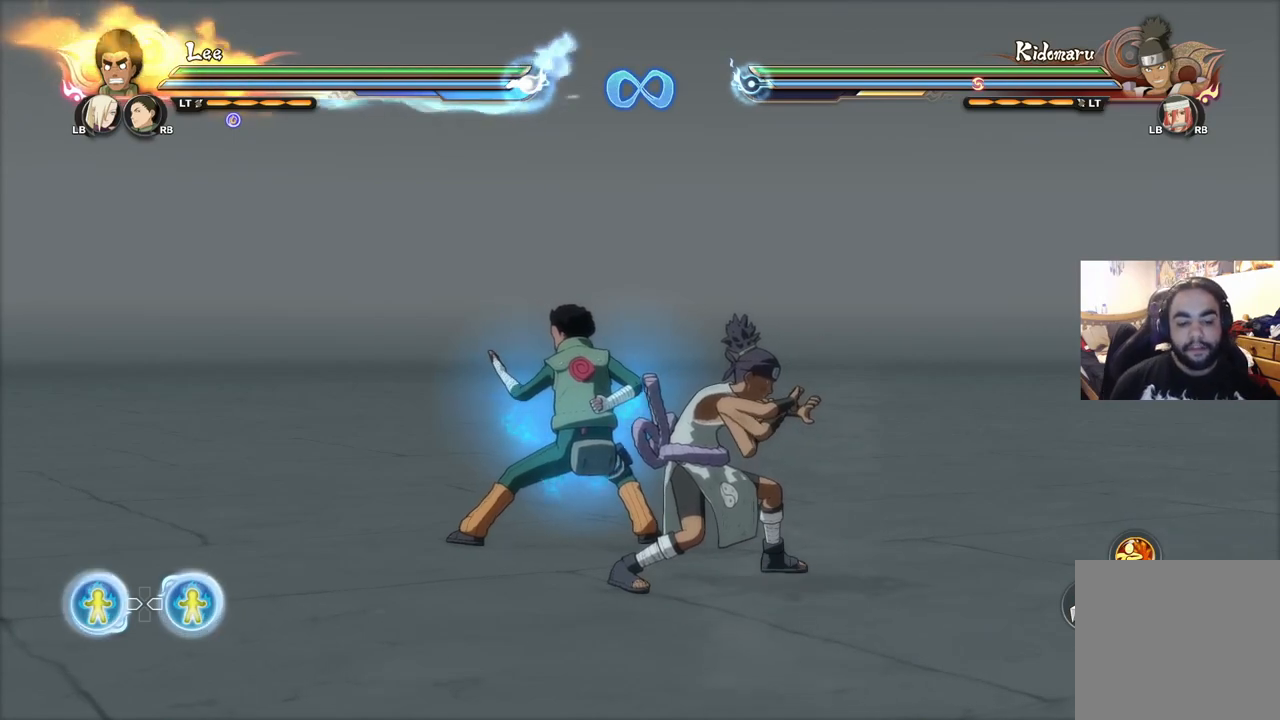
{"buttons": [], "left_stick": "left", "right_stick": "center", "events": [[401, "left_stick", "down-left"], [501, "left_stick", "left"]]}
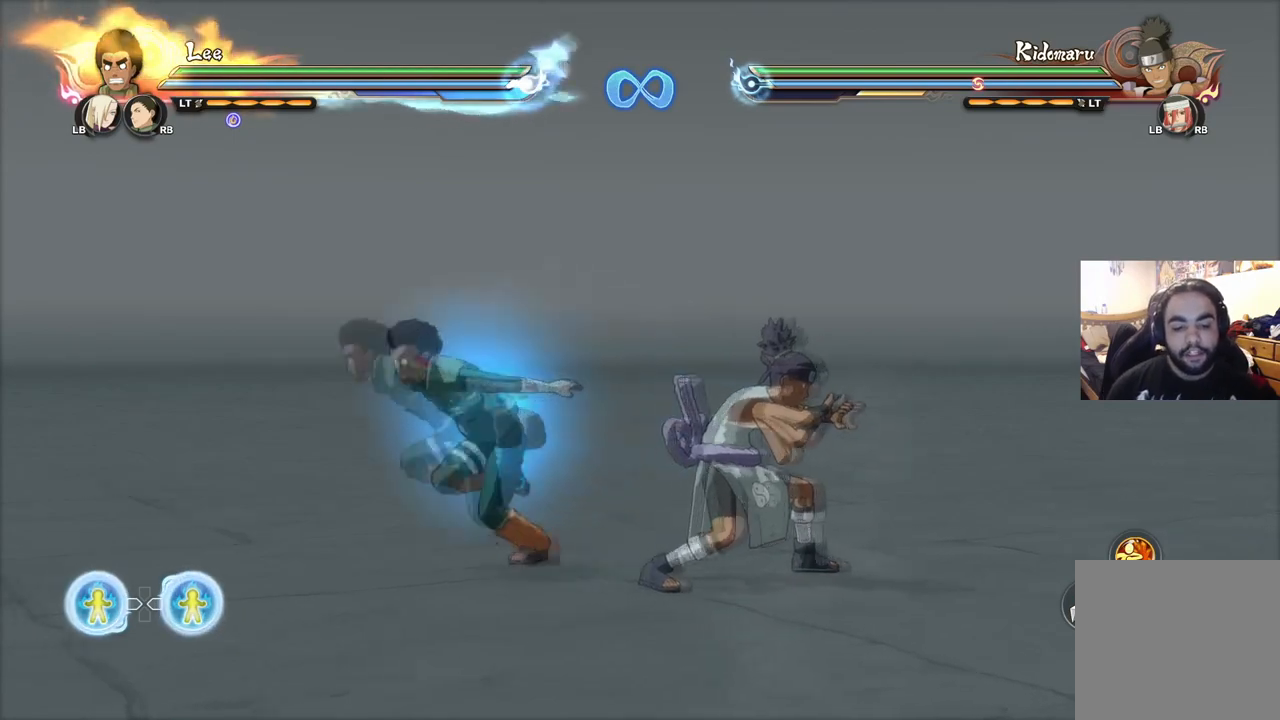
{"buttons": [], "left_stick": "left", "right_stick": "center", "events": [[33, "left_stick", "up-left"], [100, "left_stick", "up-right"], [200, "left_stick", "down-left"], [300, "left_stick", "up-left"], [350, "left_stick", "up-right"], [400, "left_stick", "down-right"], [450, "left_stick", "down-left"], [500, "left_stick", "left"]]}
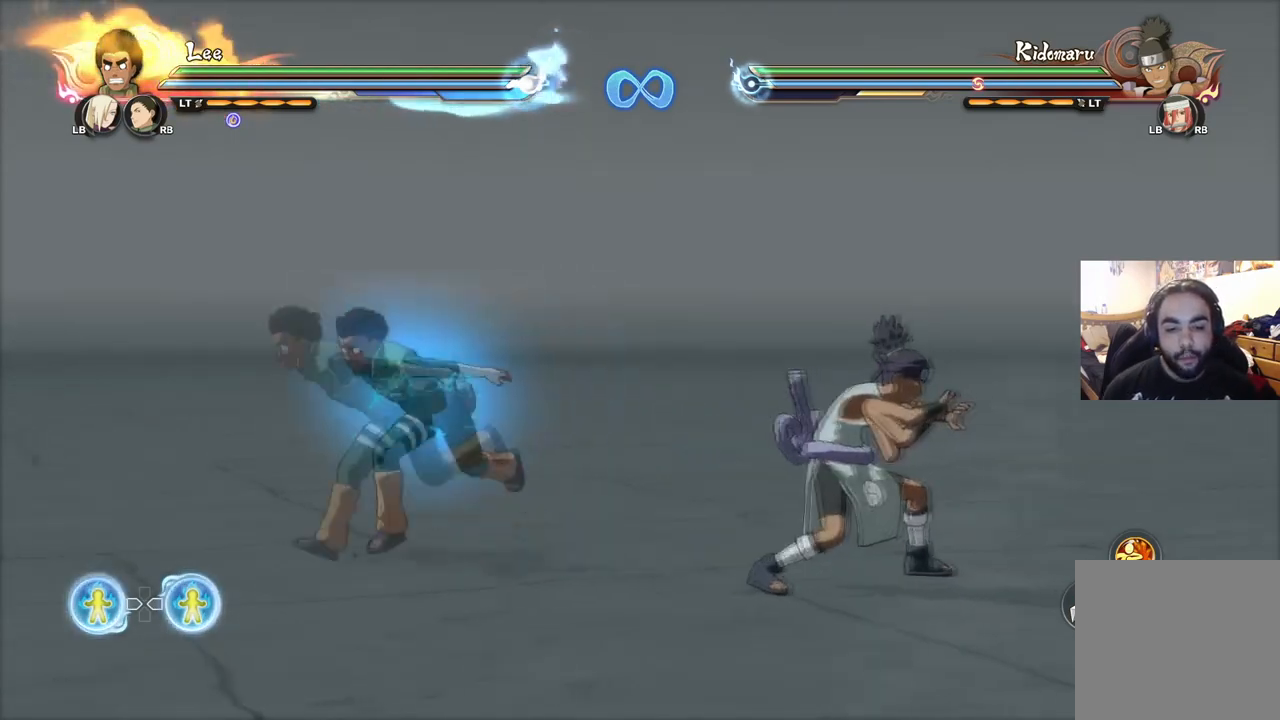
{"buttons": [], "left_stick": "center", "right_stick": "center", "events": [[17, "left_stick", "up-left"], [100, "left_stick", "up-right"], [150, "left_stick", "down-right"], [234, "left_stick", "center"]]}
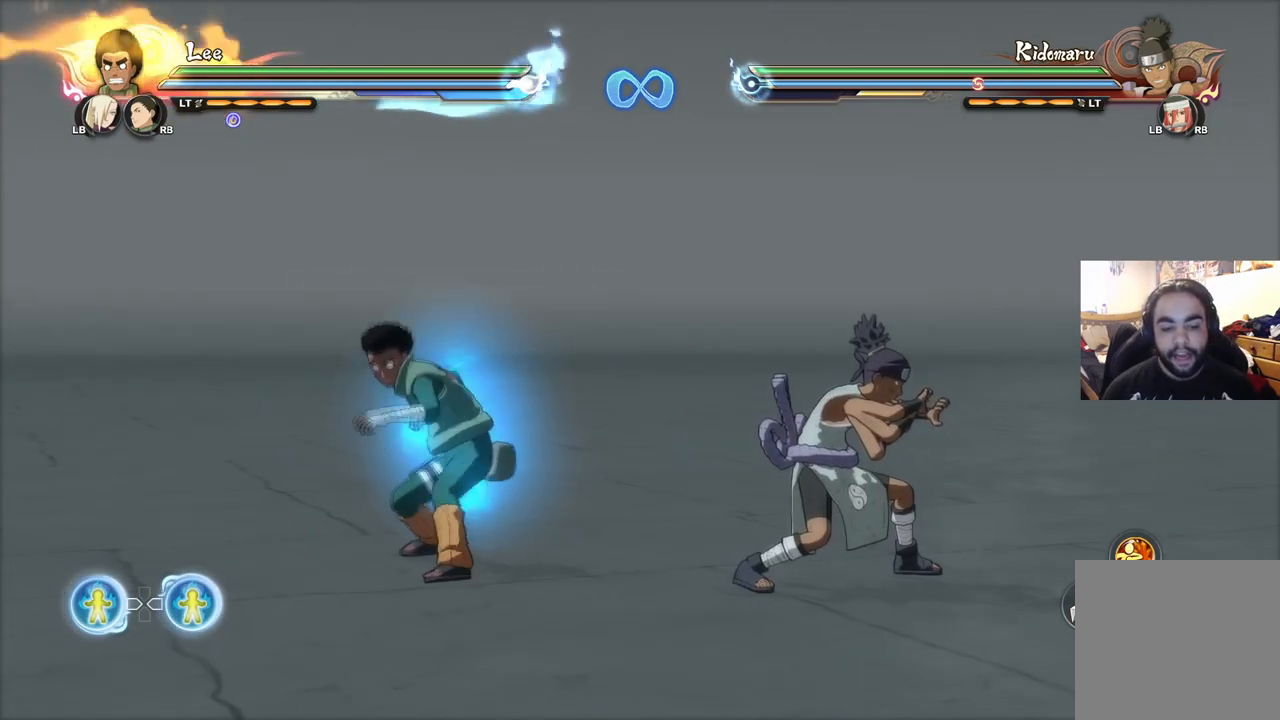
{"buttons": [], "left_stick": "center", "right_stick": "center", "events": []}
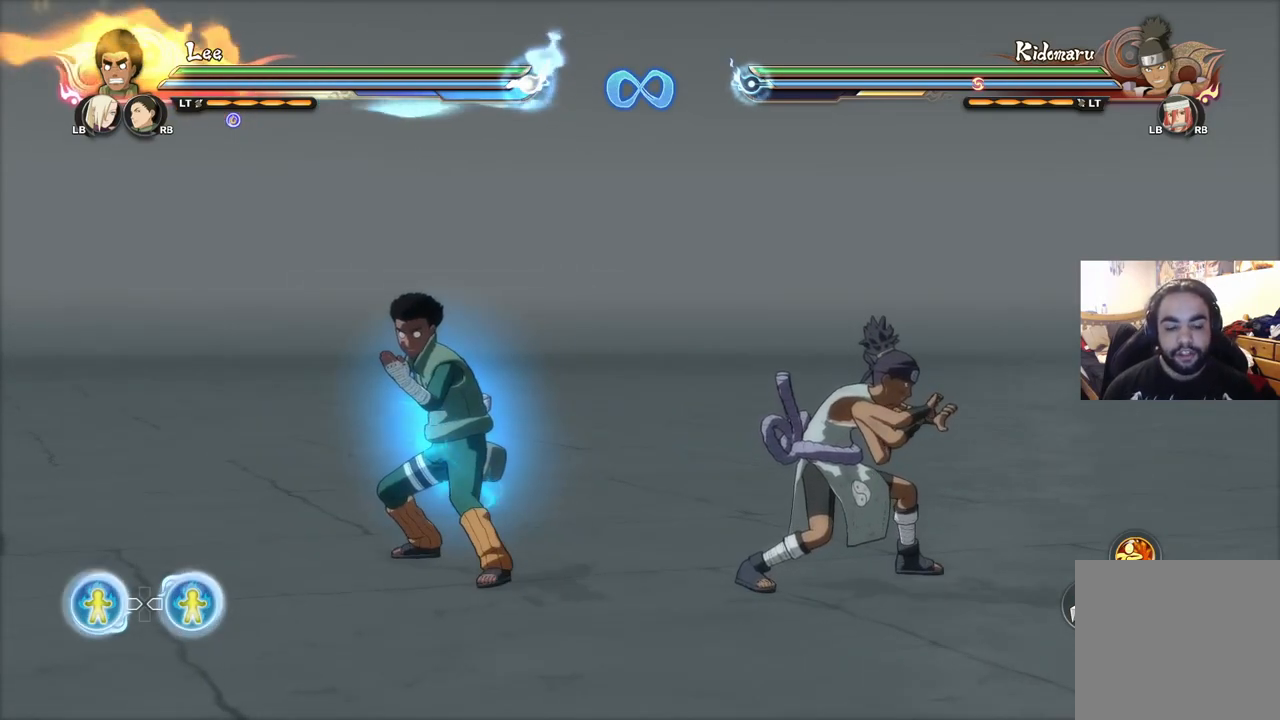
{"buttons": [], "left_stick": "center", "right_stick": "center", "events": [[167, "START", "down"], [267, "START", "up"]]}
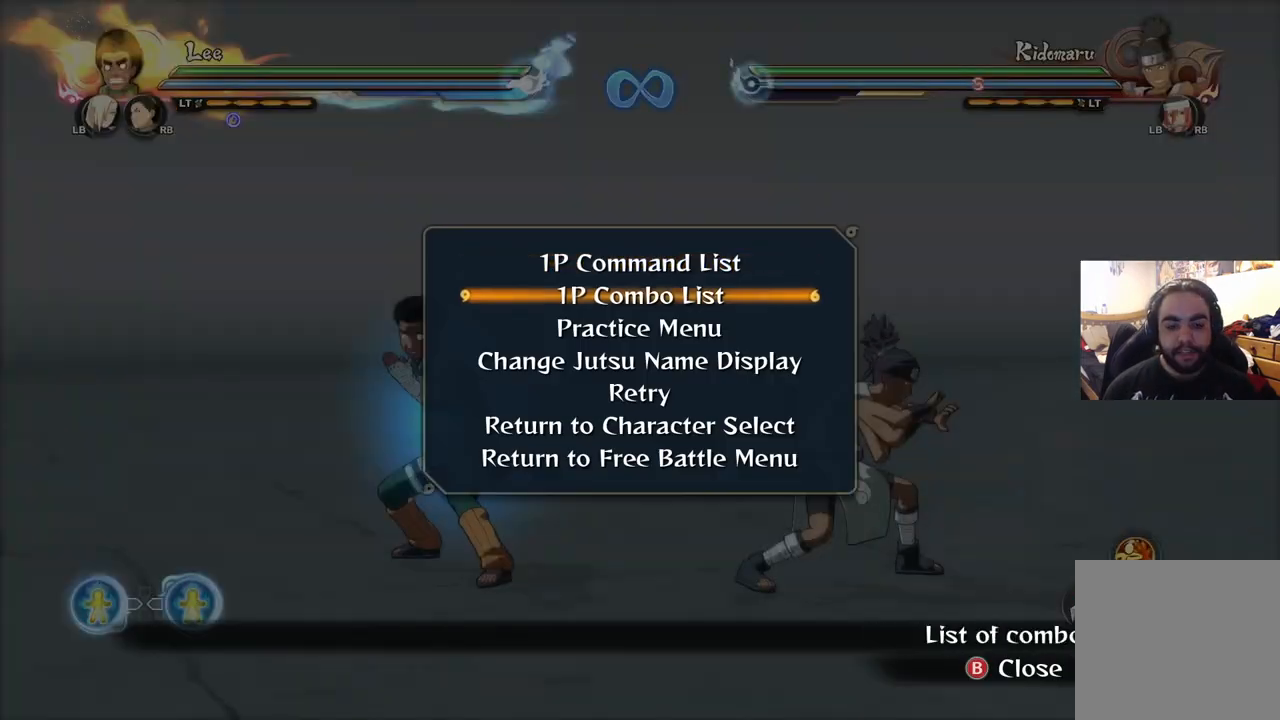
{"buttons": [], "left_stick": "center", "right_stick": "center", "events": []}
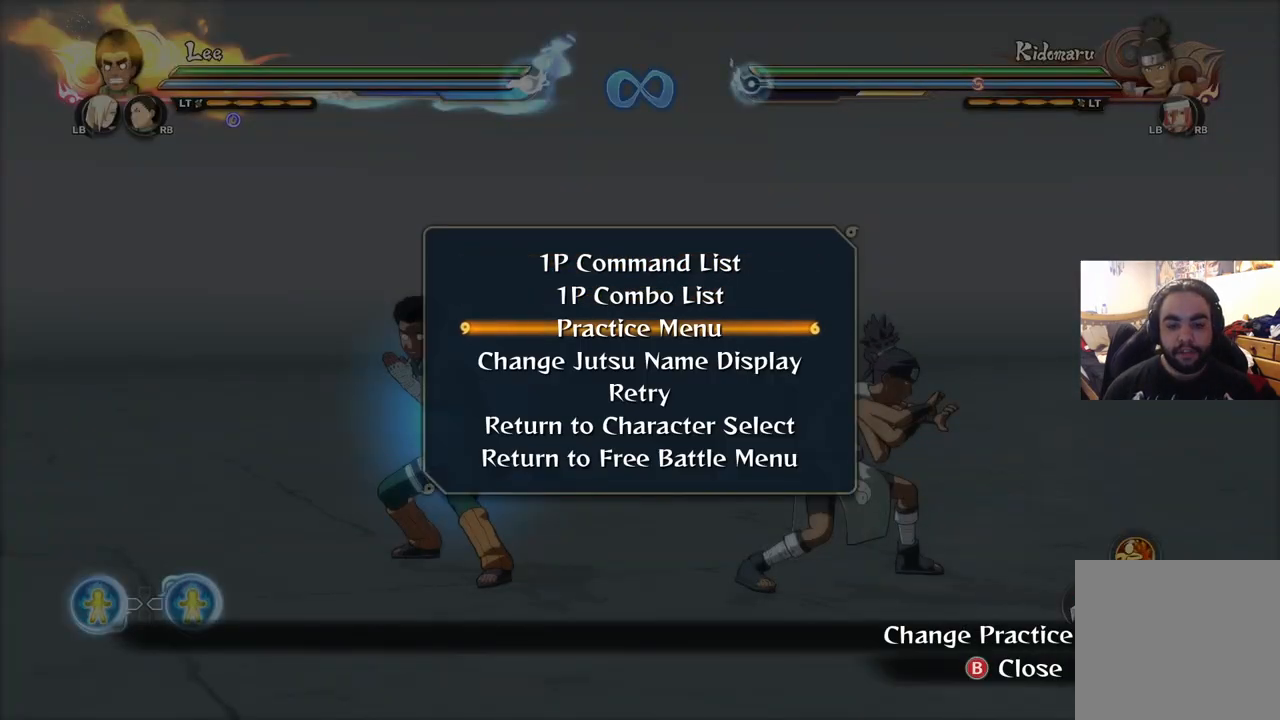
{"buttons": [], "left_stick": "center", "right_stick": "center", "events": []}
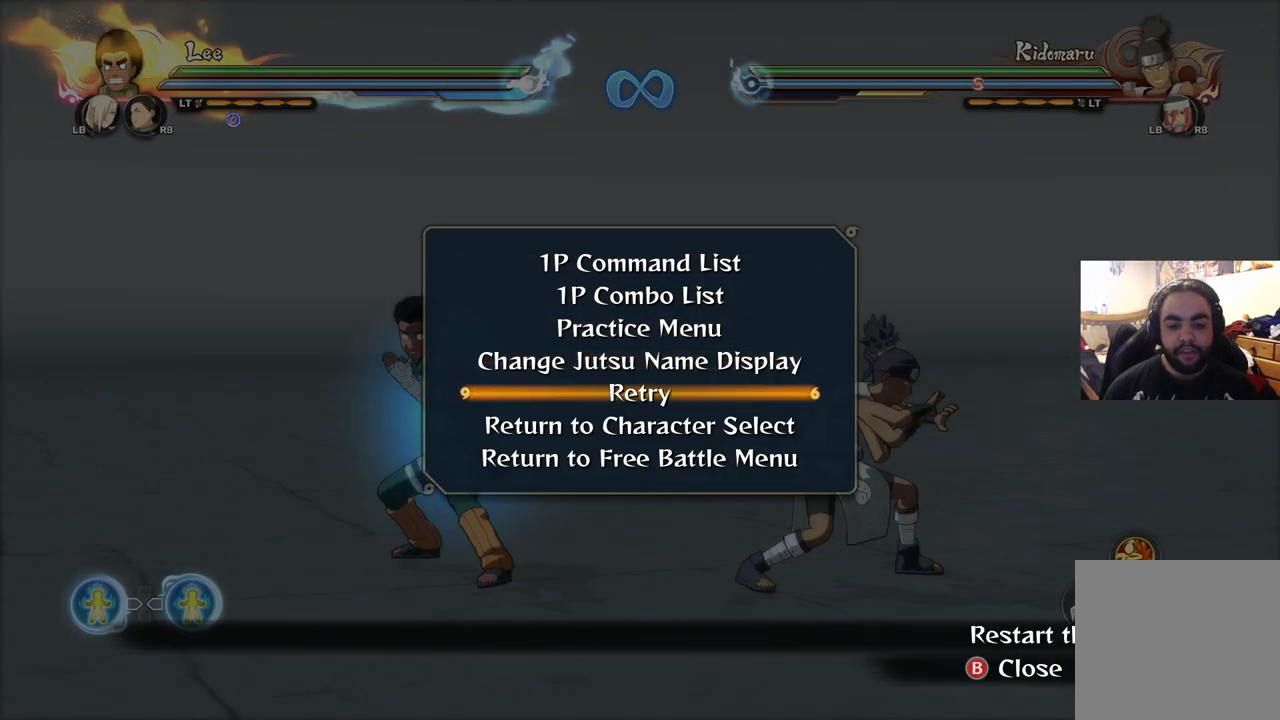
{"buttons": [], "left_stick": "center", "right_stick": "center", "events": [[50, "CROSS", "down"], [117, "CROSS", "up"]]}
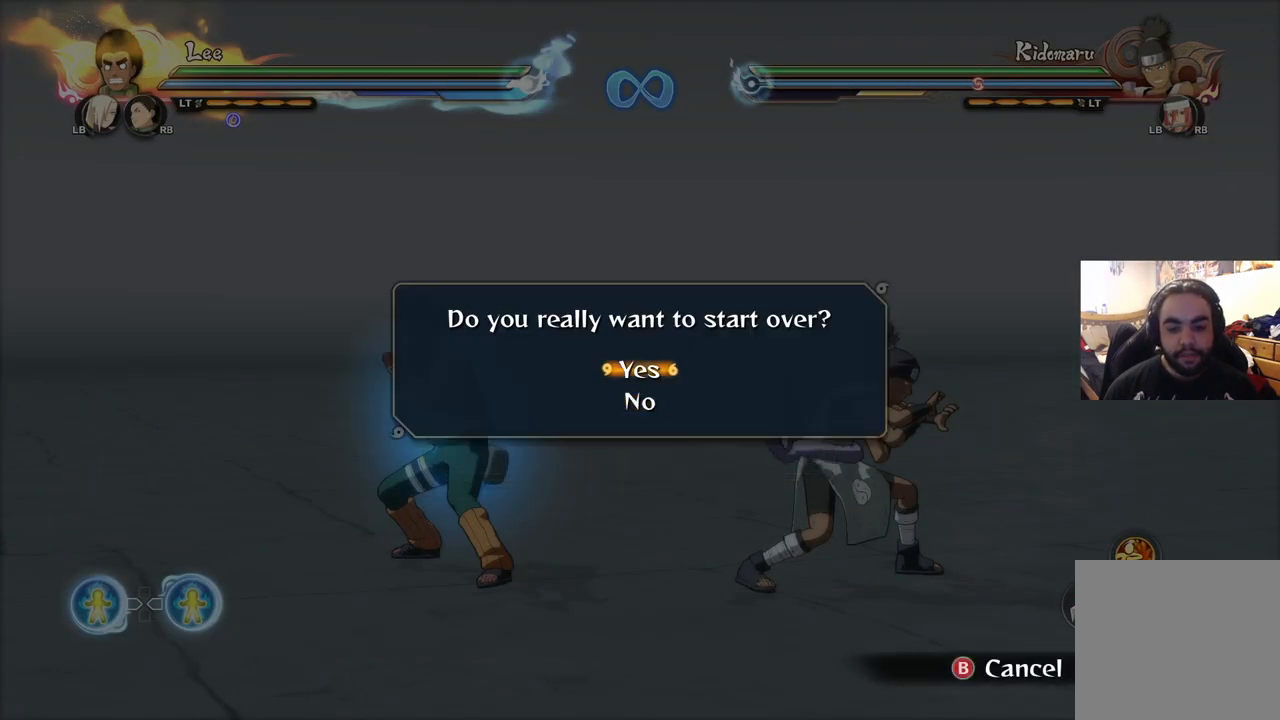
{"buttons": [], "left_stick": "center", "right_stick": "center", "events": [[16, "CROSS", "down"], [100, "CROSS", "up"]]}
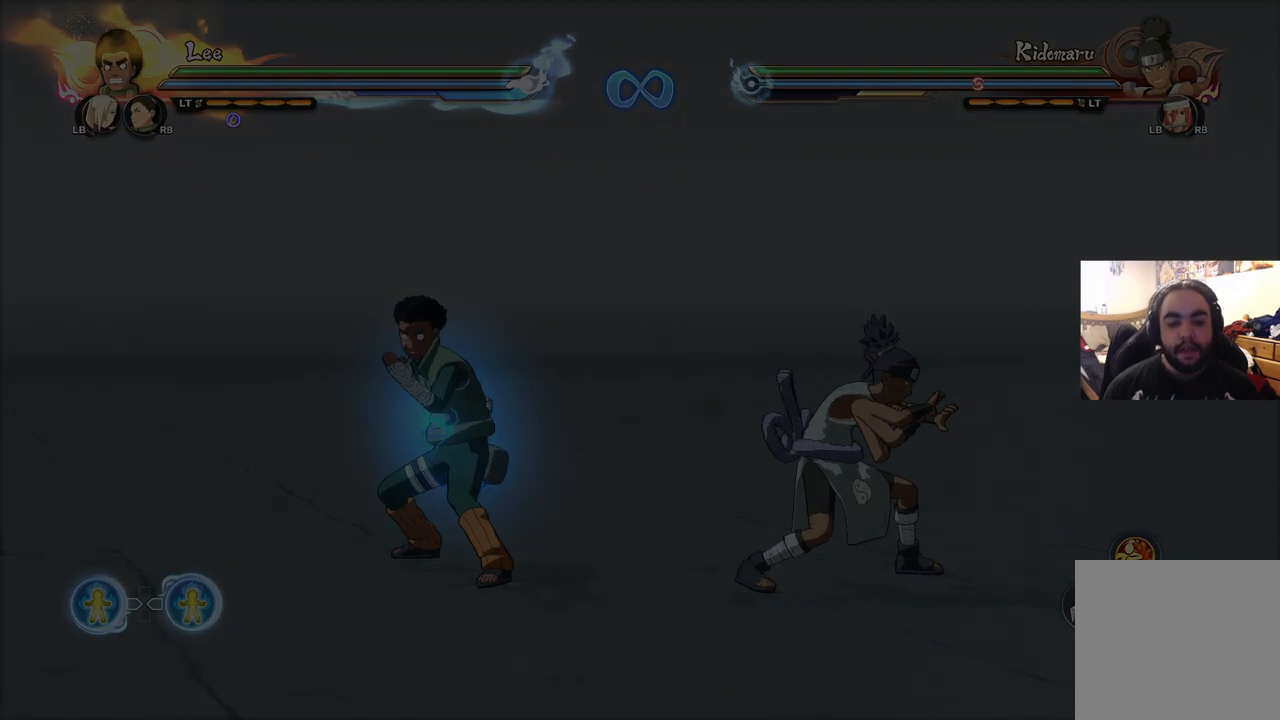
{"buttons": ["TRIANGLE"], "left_stick": "center", "right_stick": "center", "events": [[100, "TRIANGLE", "down"]]}
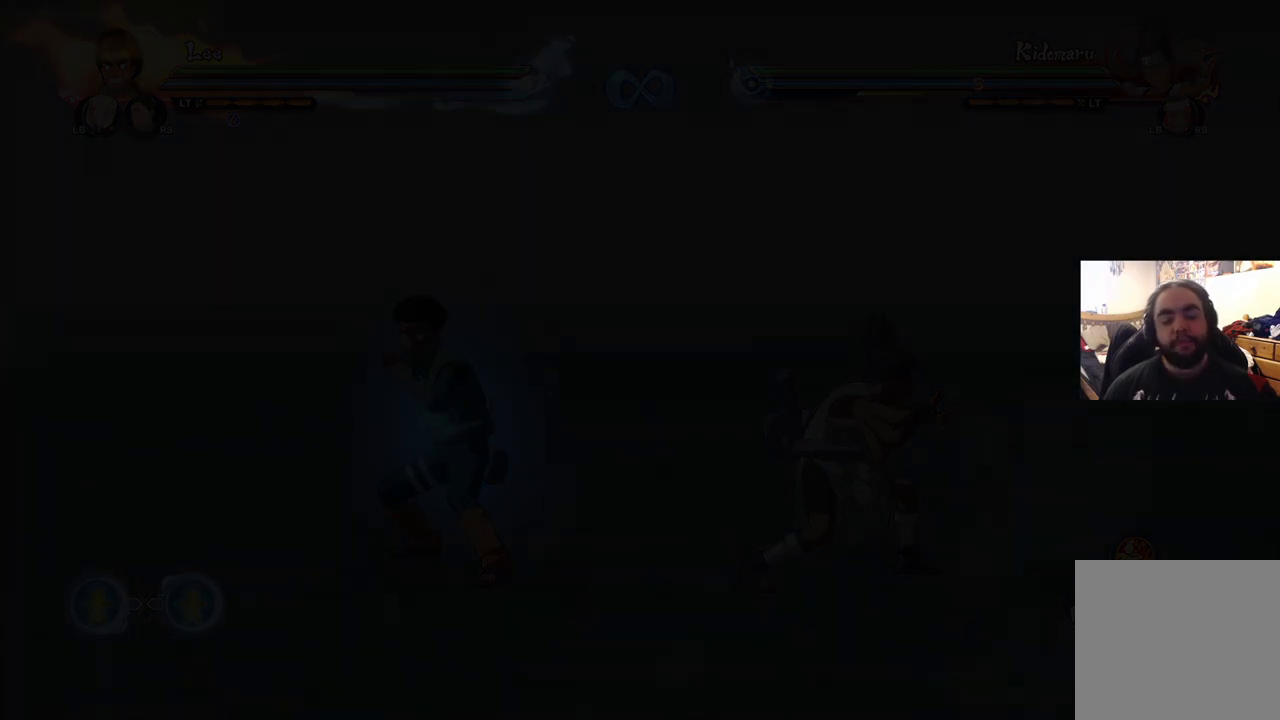
{"buttons": ["TRIANGLE"], "left_stick": "center", "right_stick": "center", "events": [[116, "R2", "down"], [250, "R2", "up"]]}
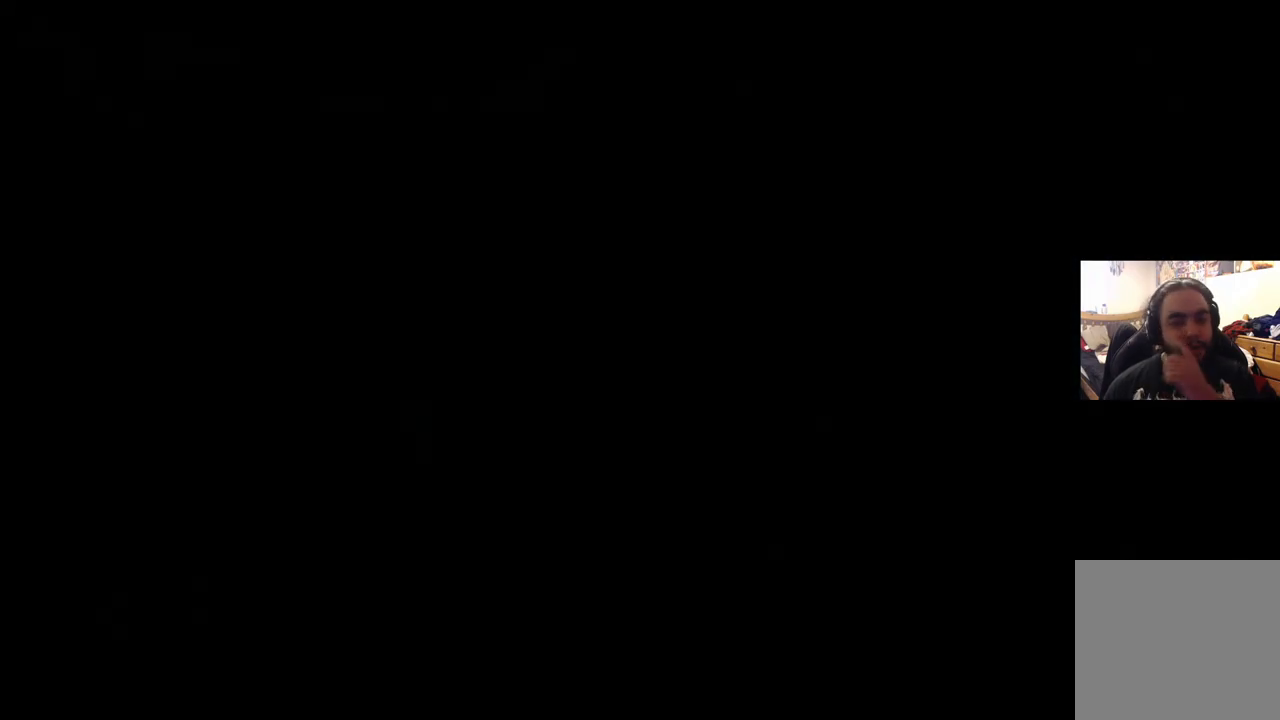
{"buttons": ["TRIANGLE"], "left_stick": "center", "right_stick": "center", "events": []}
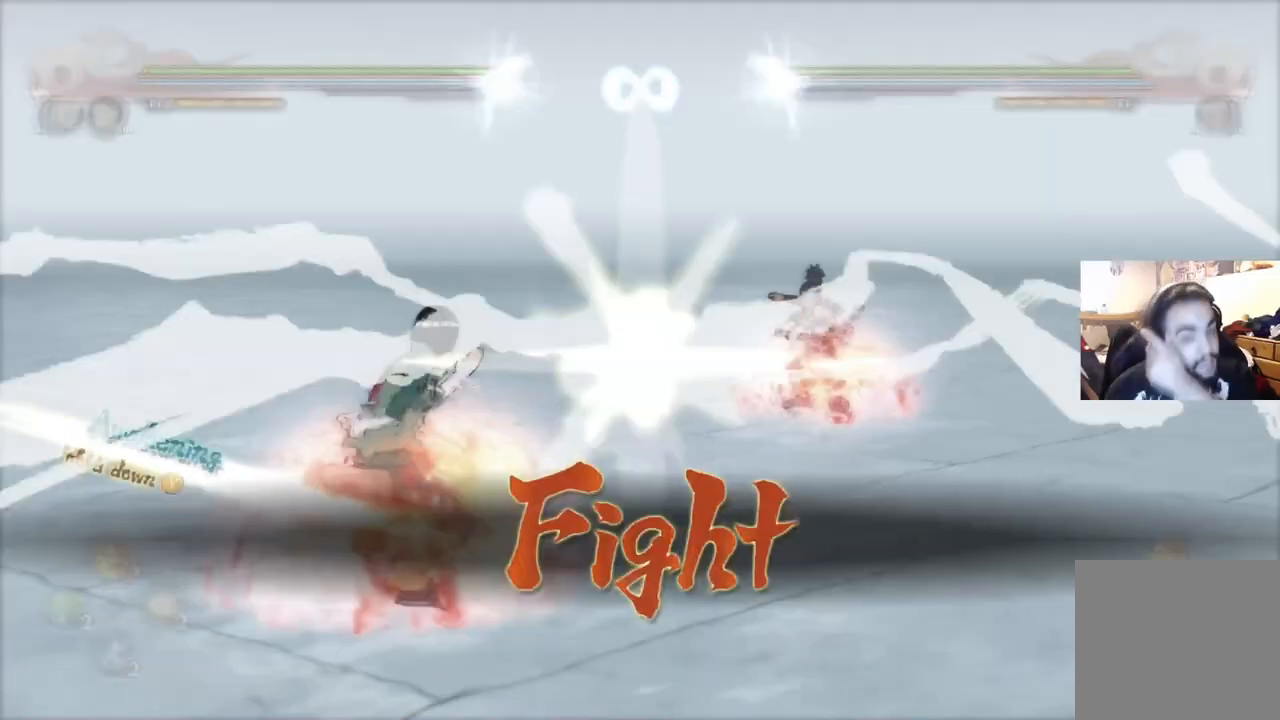
{"buttons": ["TRIANGLE"], "left_stick": "center", "right_stick": "center", "events": []}
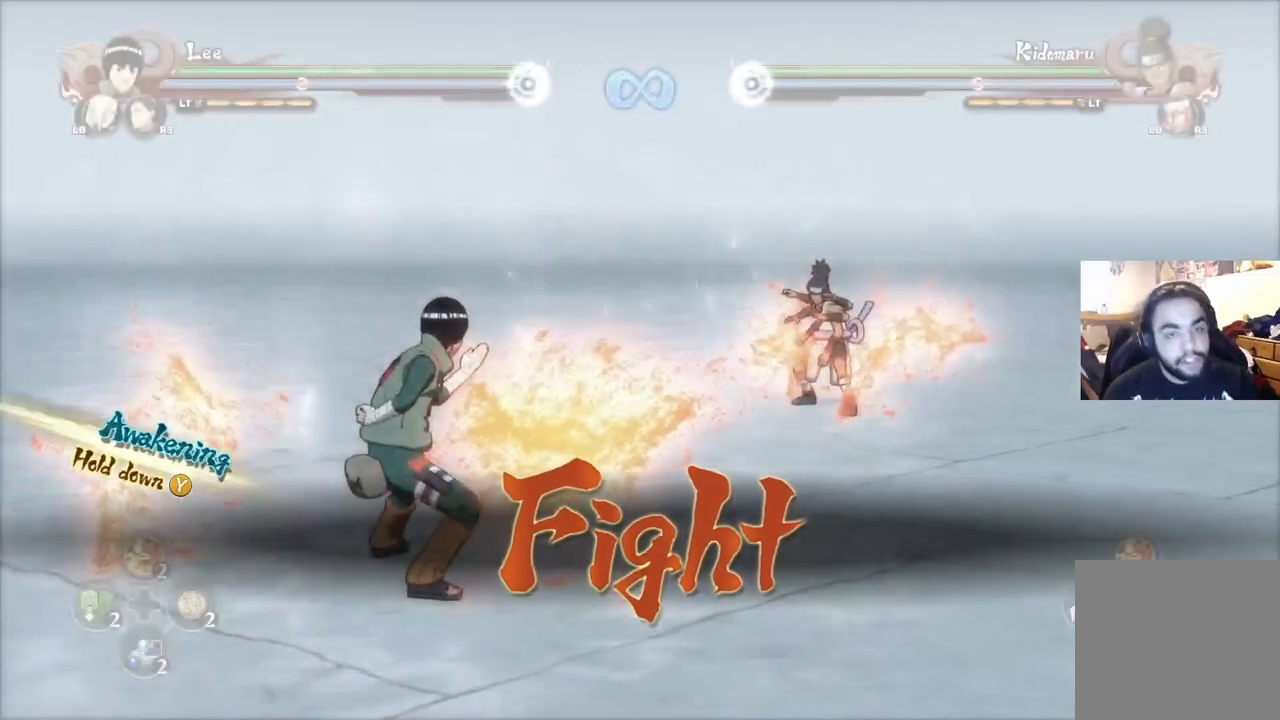
{"buttons": ["TRIANGLE"], "left_stick": "center", "right_stick": "center", "events": []}